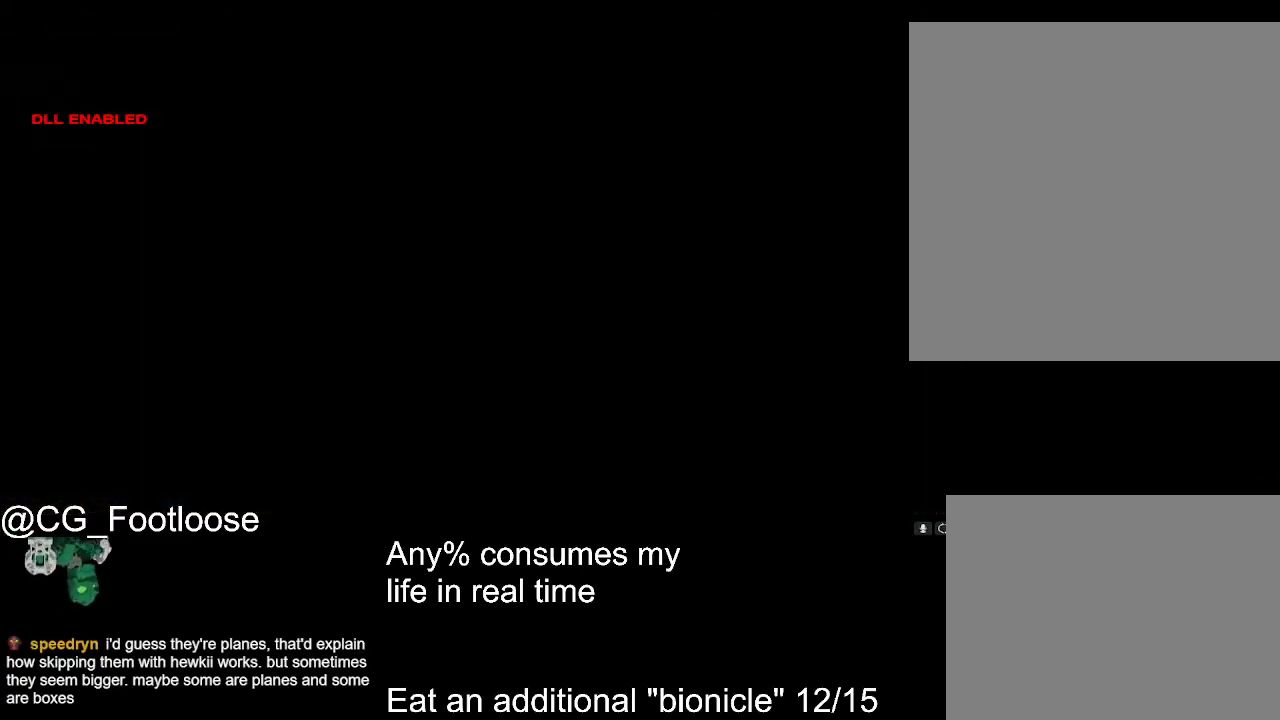
Gameplay with keyboard and mouse; each line is a JSON object with the keys and mouse buttons held at the frame after it. "events" lists presses ("down") and releases ("up") of "1", "a", "d", "down", "escape", "left", "q", "return", "right", "s", "space", "up", "w", "mouse_left", "mouse_wheel_up" and "mouse_wheel_down" between this image and that frame as [ms after this image, input, new state], when the widget could be followed in between. "mouse_left", "mouse_wheel_up", "mouse_wheel_down" = the "left", "wheel_up", "wheel_down" buttons of the "mouse" list. No other keys are recorded. Not read: mouse_move.
{"keys": ["d", "w"], "mouse": [], "events": [[233, "d", "down"], [233, "w", "down"]]}
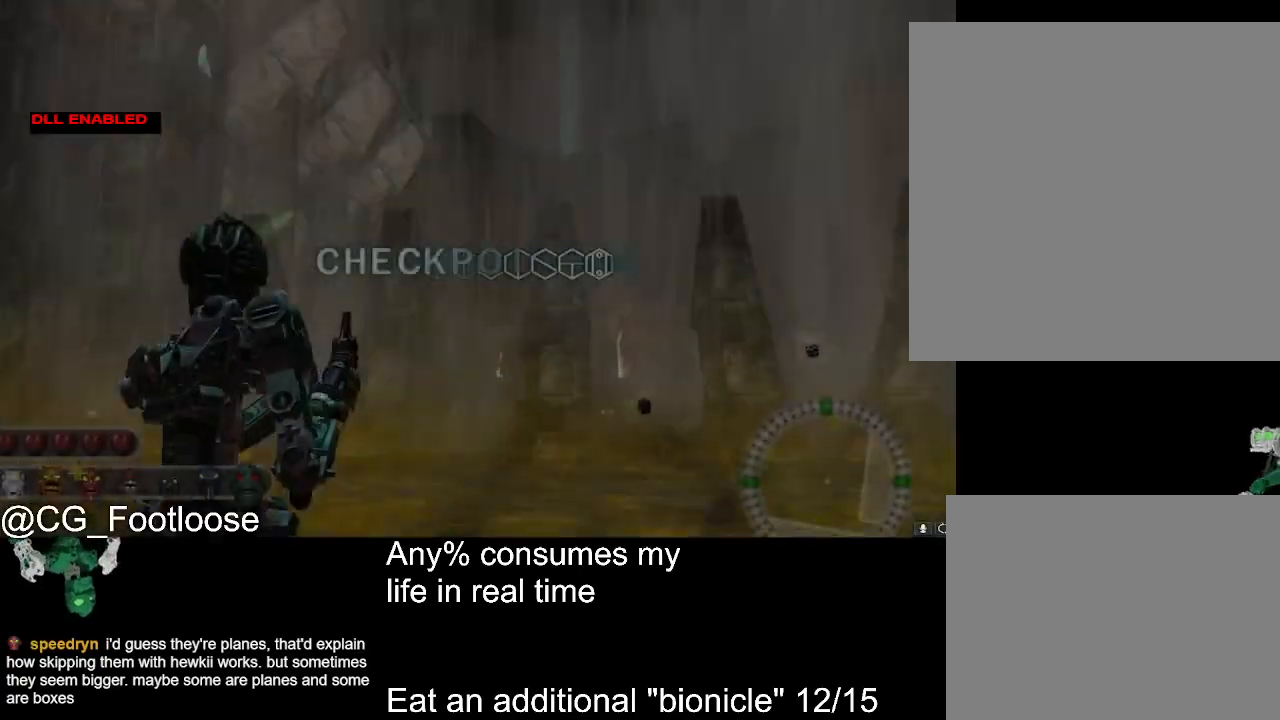
{"keys": [], "mouse": [], "events": [[100, "d", "up"], [100, "w", "up"], [283, "escape", "down"], [383, "escape", "up"]]}
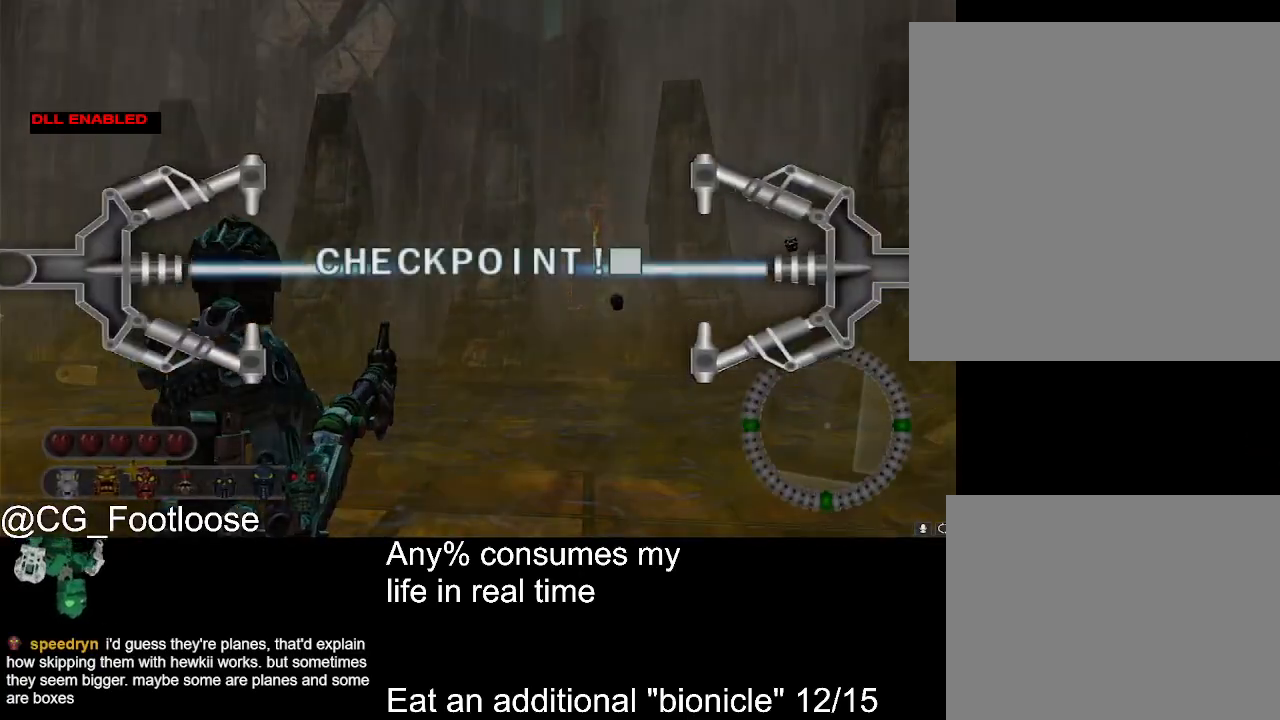
{"keys": [], "mouse": [], "events": [[17, "mouse_wheel_down", "down"], [167, "mouse_wheel_down", "up"], [450, "mouse_wheel_down", "down"], [500, "mouse_wheel_down", "up"]]}
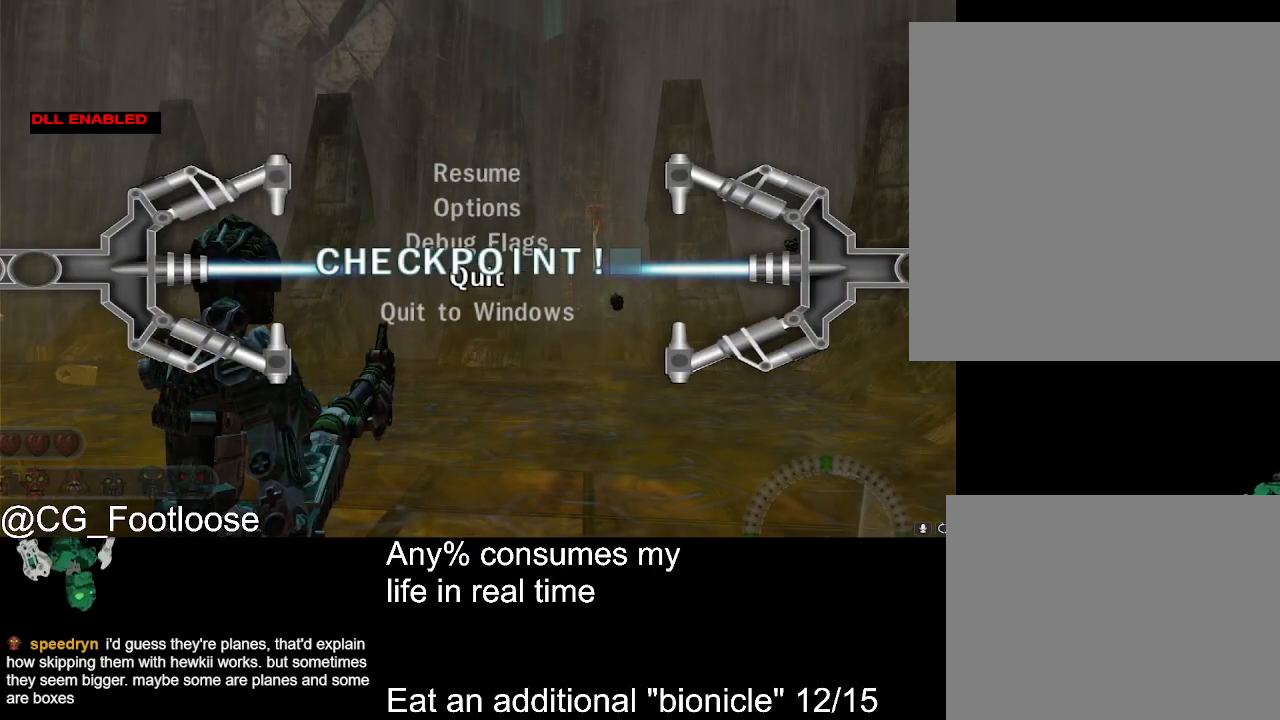
{"keys": [], "mouse": ["wheel_up"], "events": [[233, "mouse_left", "down"], [267, "mouse_left", "up"], [467, "mouse_wheel_up", "down"]]}
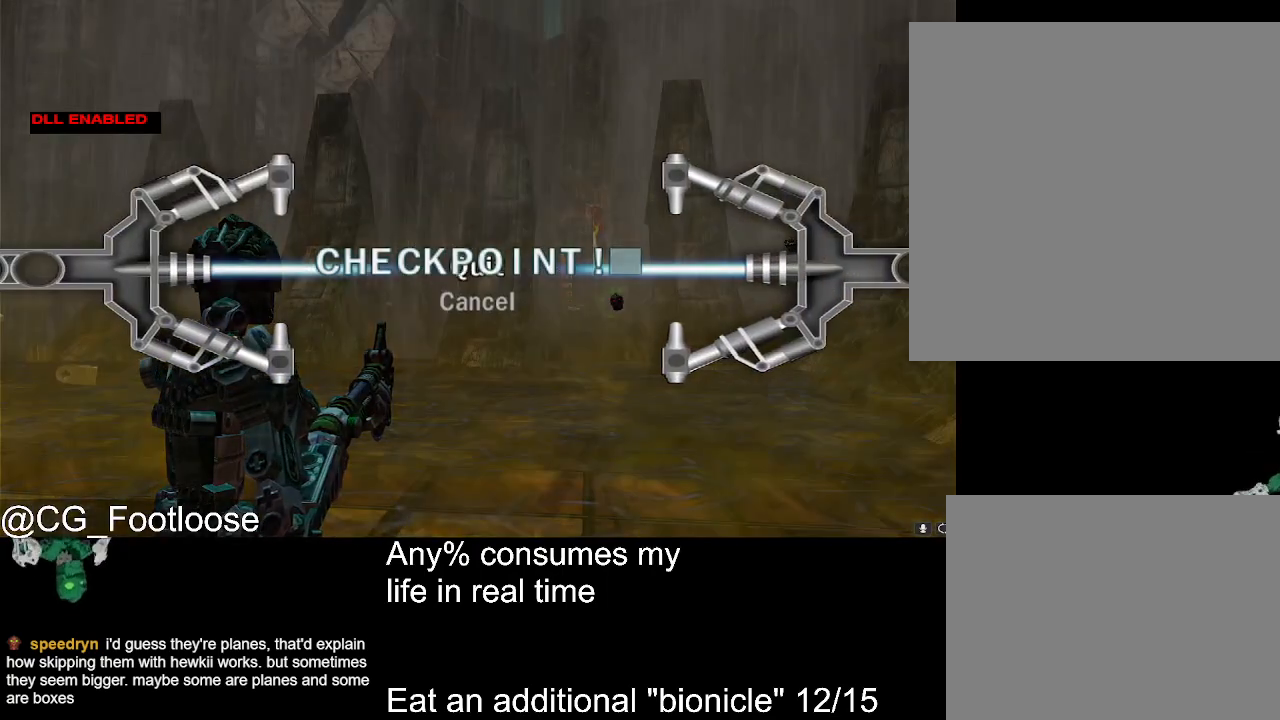
{"keys": [], "mouse": [], "events": [[50, "mouse_wheel_up", "up"], [200, "mouse_left", "down"], [250, "mouse_left", "up"]]}